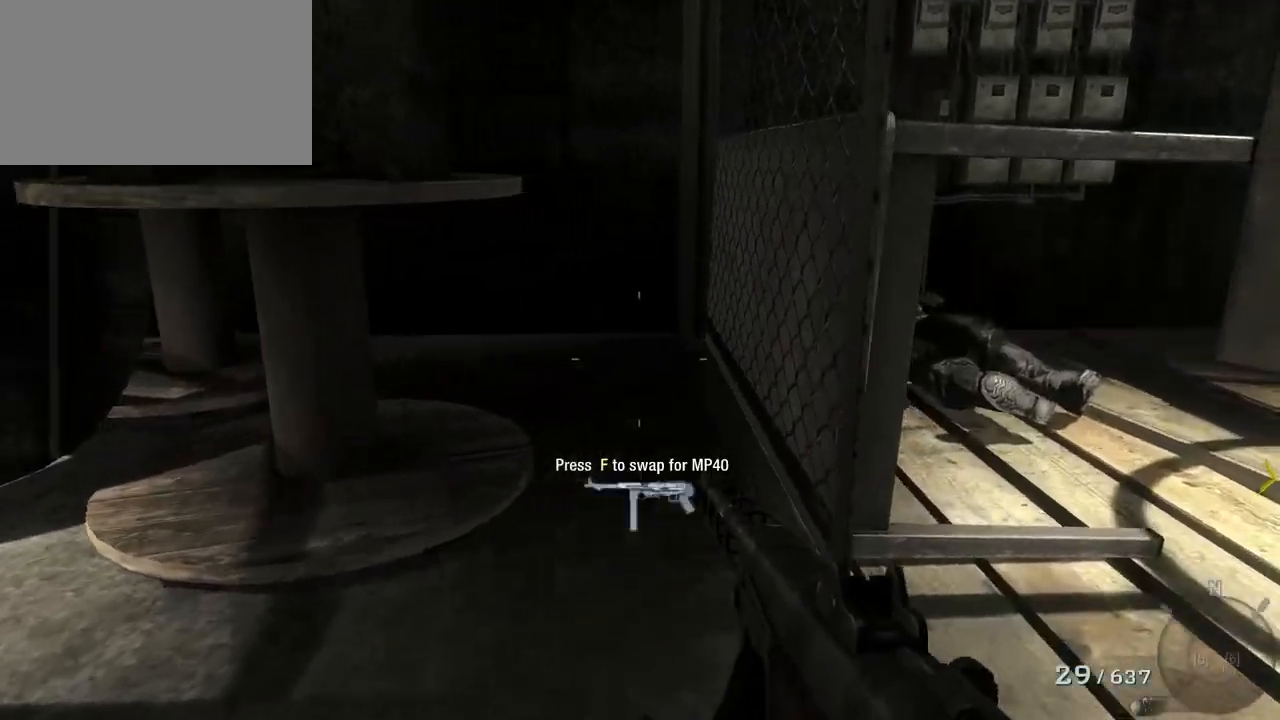
Gameplay with keyboard and mouse; each line is a JSON object with the keys and mouse buttons held at the frame after it. "events" lists presses ("down") and releases ("up") of "1", "2", "3", "4", "5", "a", "alt", "c", "caps_lock", "ctrl", "d", "e", "f", "g", "q", "r", "s", "shift", "space", "t", "tab", "v", "w", "x", "z", "mouse_left", "mouse_wheel" and "mouse_right" between this image and that frame as [ms after this image, input, new state], when the widget could be followed in between. "mouse_left", "mouse_wheel", "mouse_right" = the "left", "wheel", "right" buttons of the "mouse" list. No other keys are recorded. "wheel" means that the mouse wheel is clicked or scrolled. Not read: mouse_move.
{"keys": ["d"], "mouse": [], "events": [[400, "w", "up"]]}
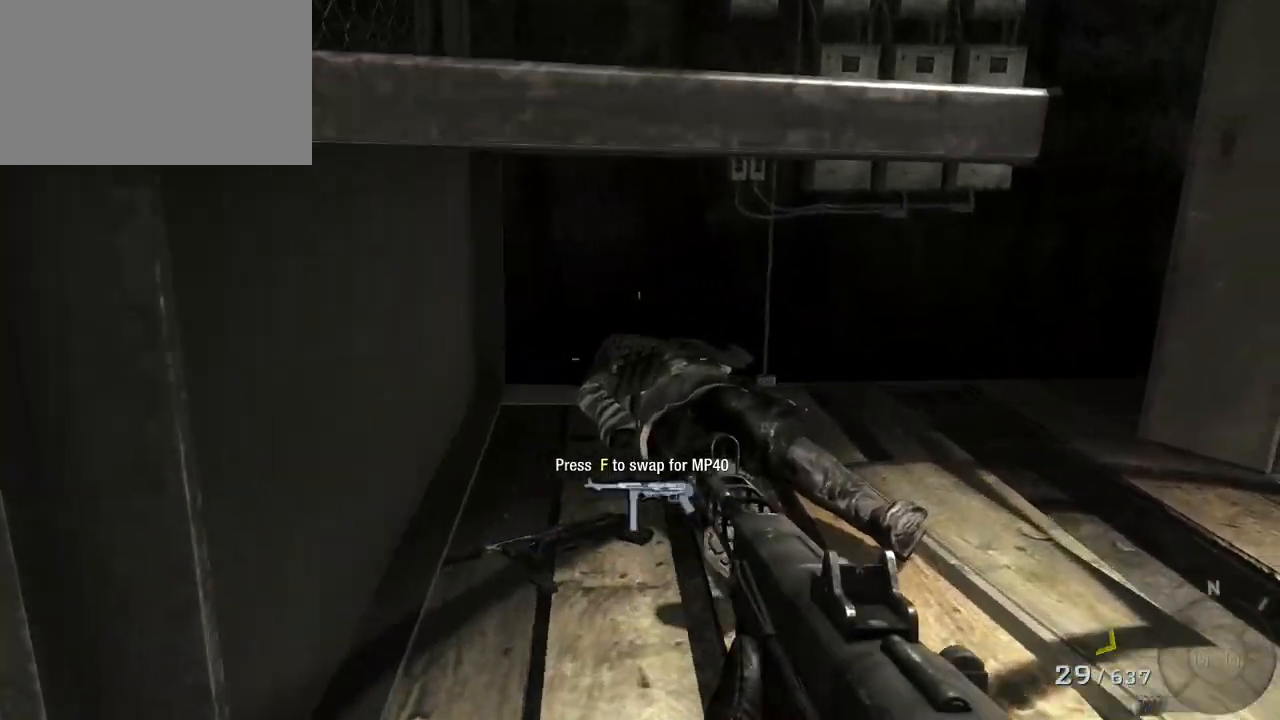
{"keys": ["w"], "mouse": [], "events": [[233, "d", "up"], [233, "w", "down"]]}
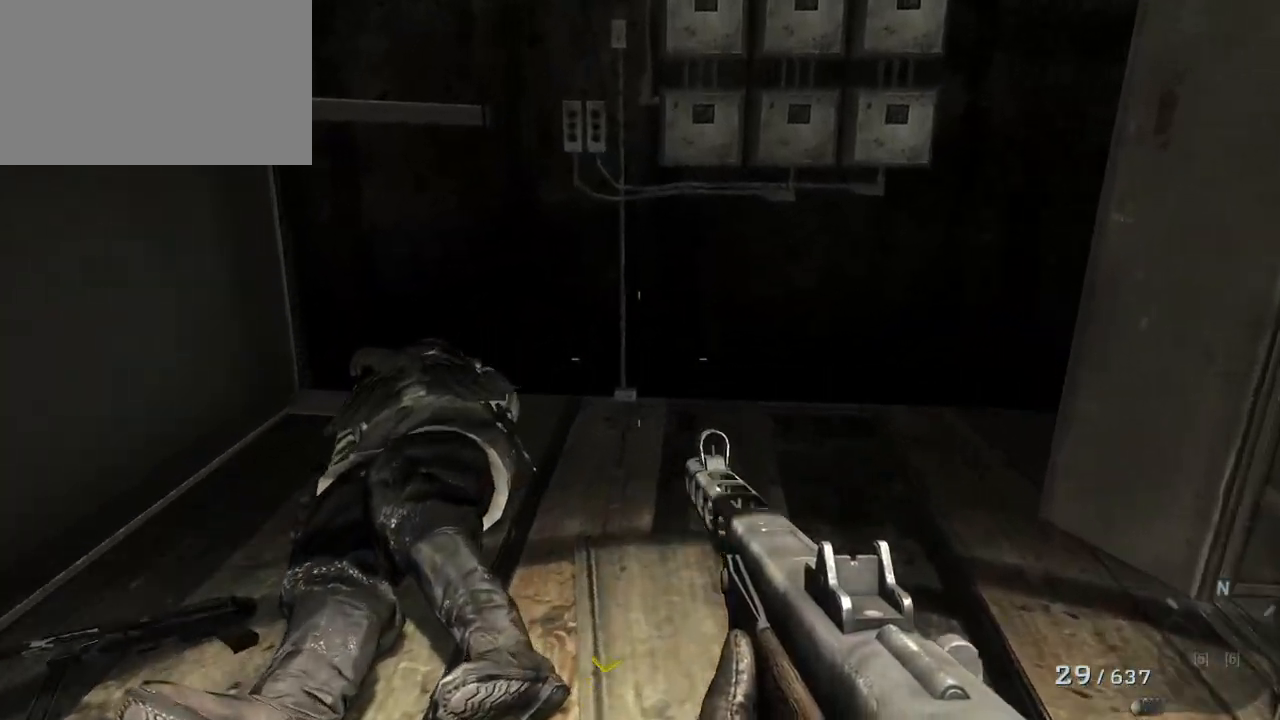
{"keys": ["w"], "mouse": [], "events": [[150, "a", "down"], [433, "a", "up"]]}
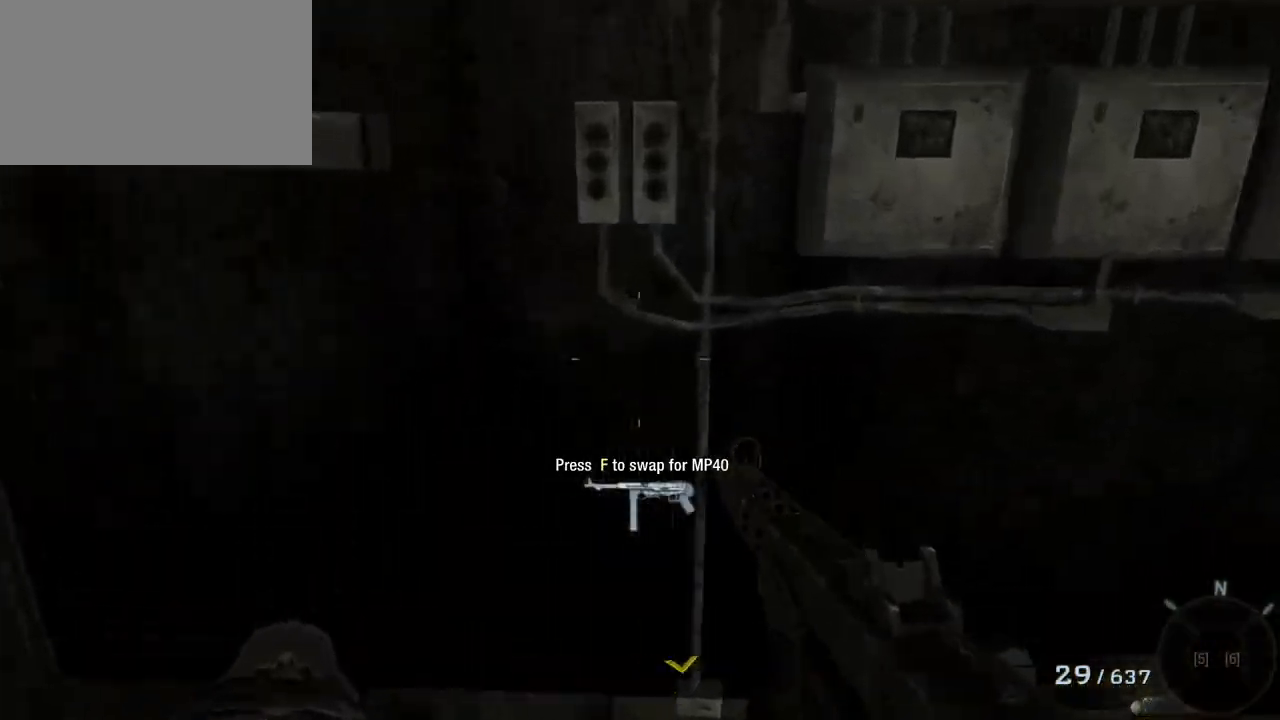
{"keys": ["w"], "mouse": [], "events": [[33, "d", "down"], [33, "w", "up"], [267, "w", "down"], [300, "d", "up"]]}
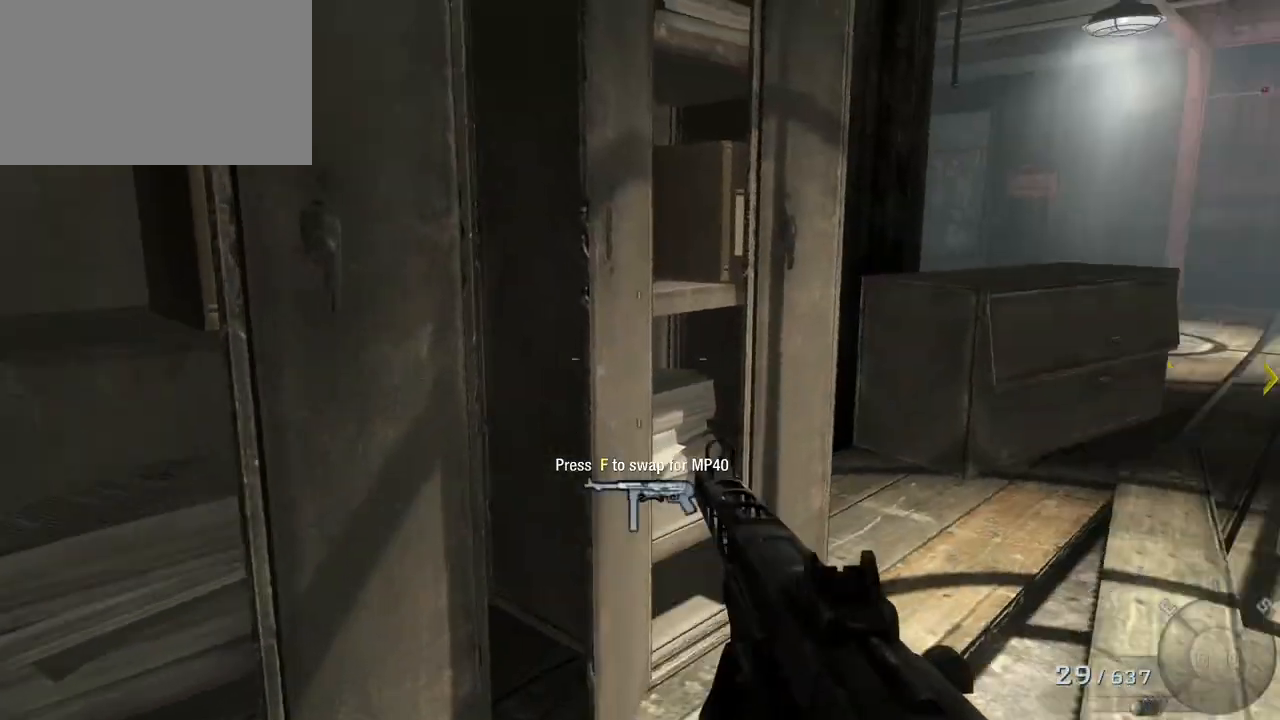
{"keys": ["d", "w"], "mouse": [], "events": [[367, "d", "down"]]}
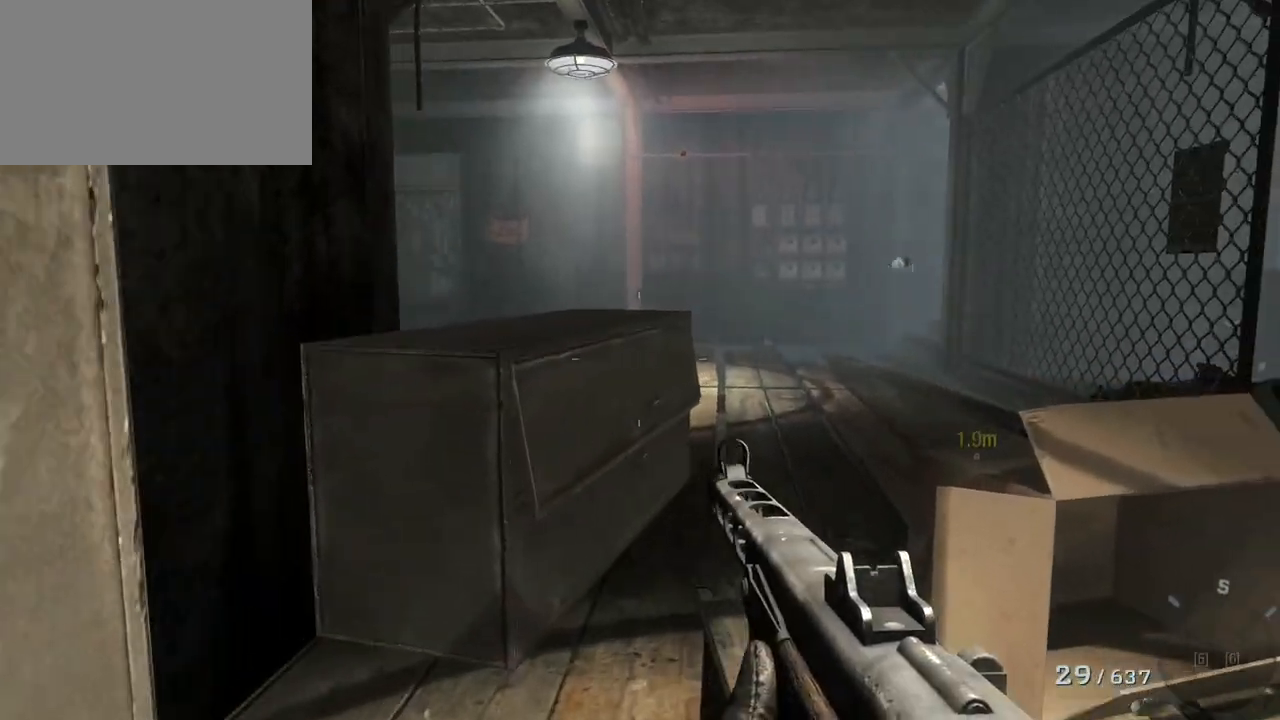
{"keys": ["w"], "mouse": [], "events": [[300, "d", "up"]]}
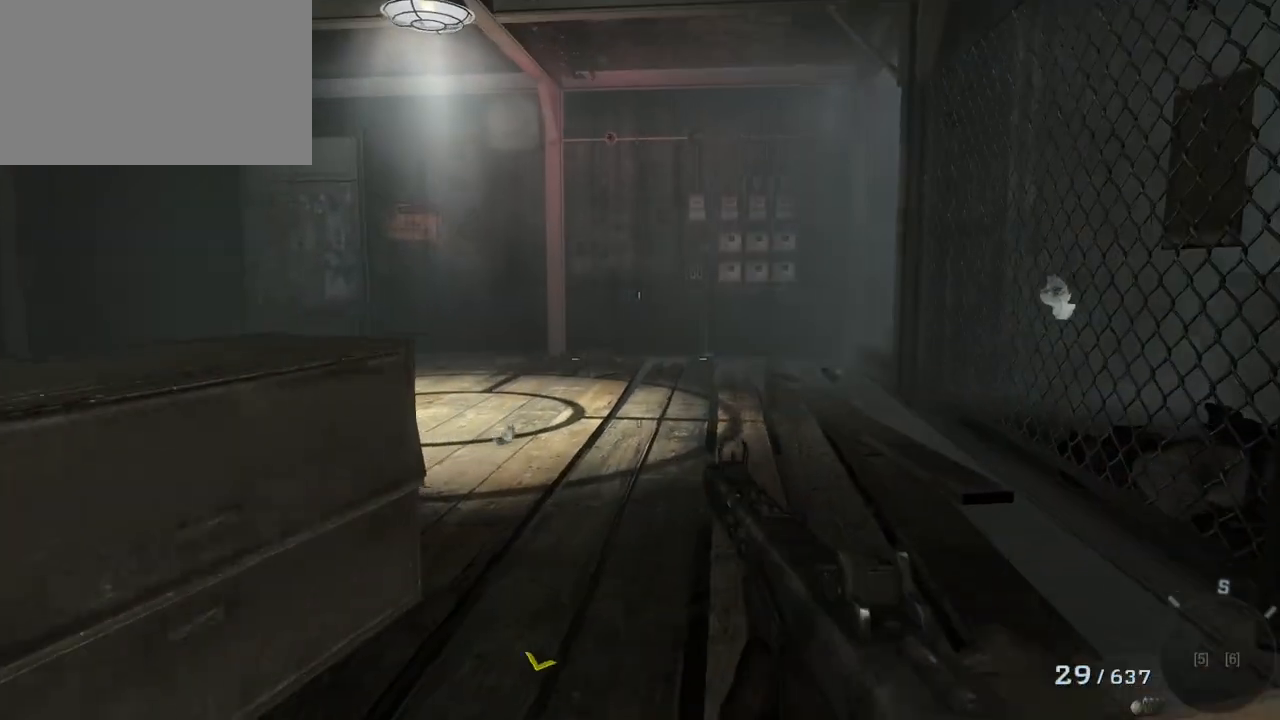
{"keys": ["w"], "mouse": [], "events": [[217, "space", "down"], [400, "space", "up"]]}
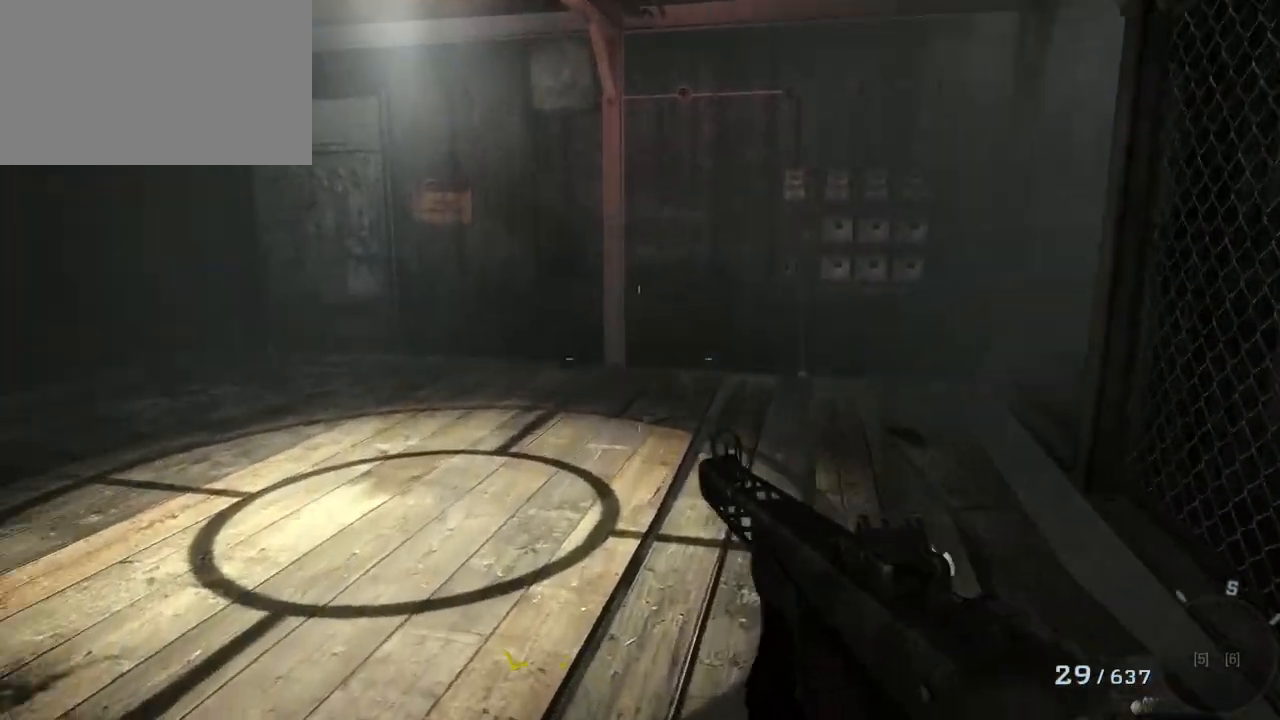
{"keys": ["d"], "mouse": [], "events": [[50, "d", "down"], [283, "w", "up"]]}
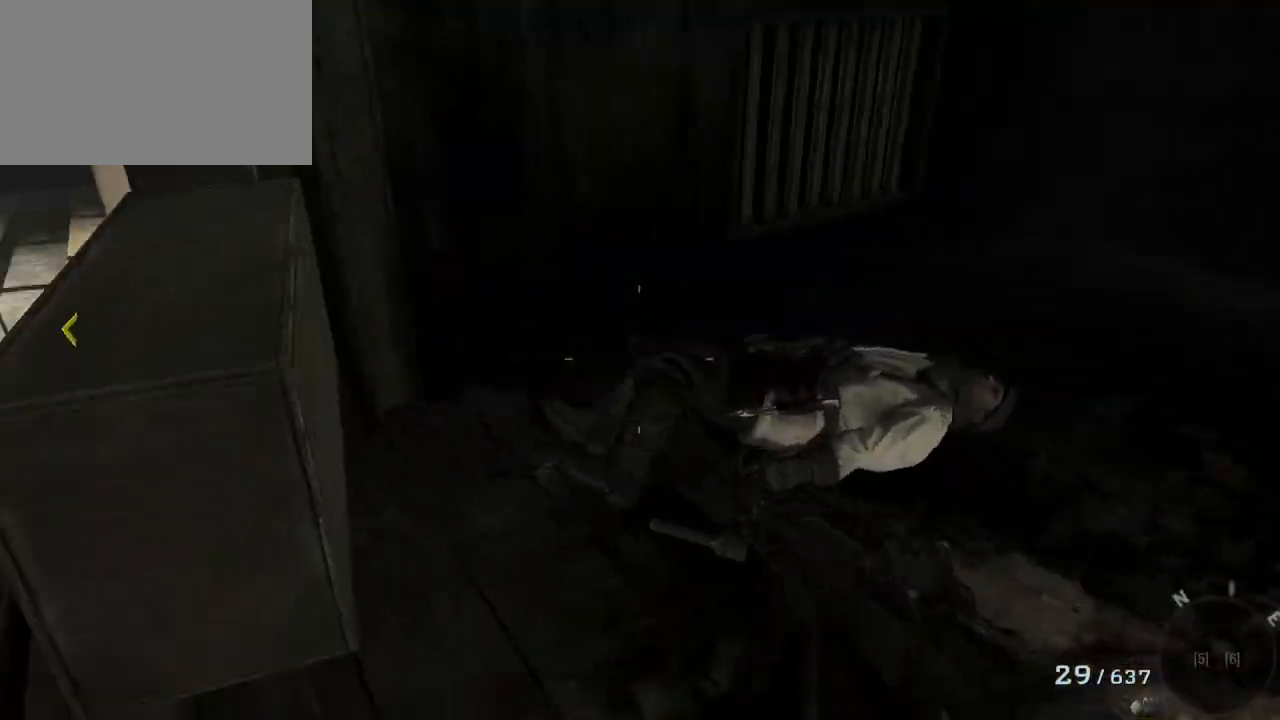
{"keys": [], "mouse": [], "events": [[17, "d", "up"]]}
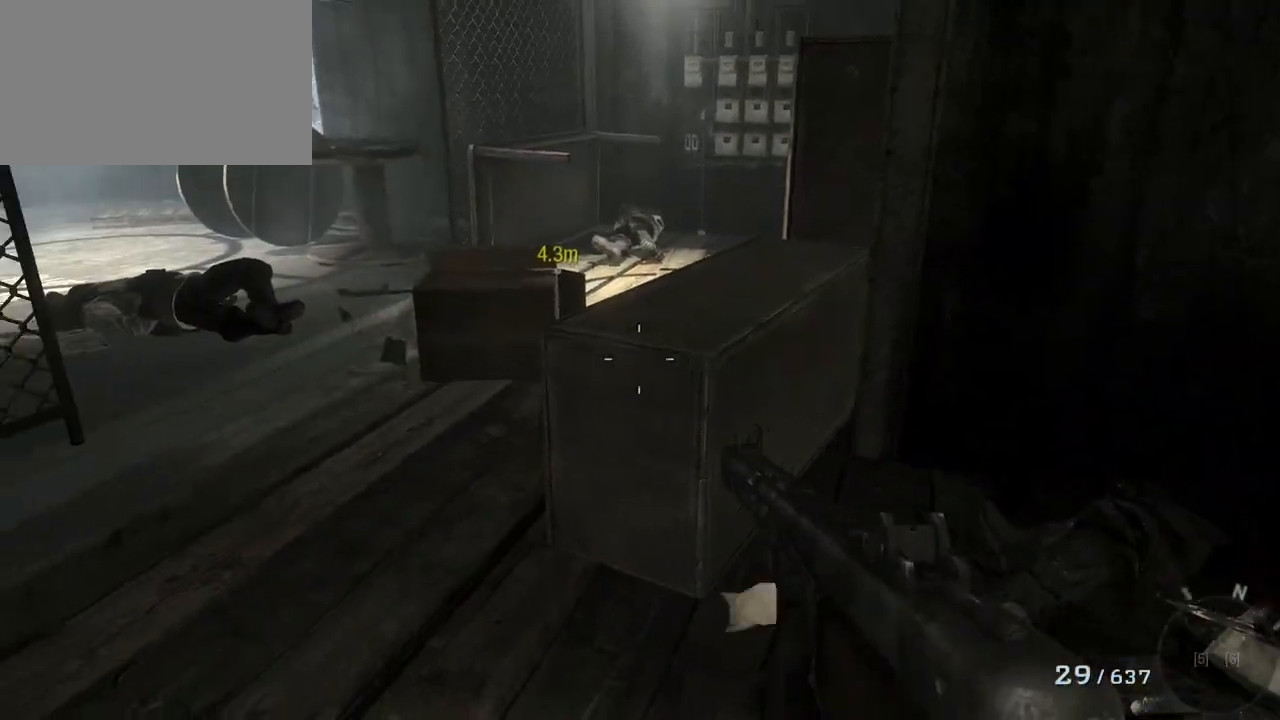
{"keys": ["a", "w"], "mouse": [], "events": [[67, "w", "down"], [300, "a", "down"]]}
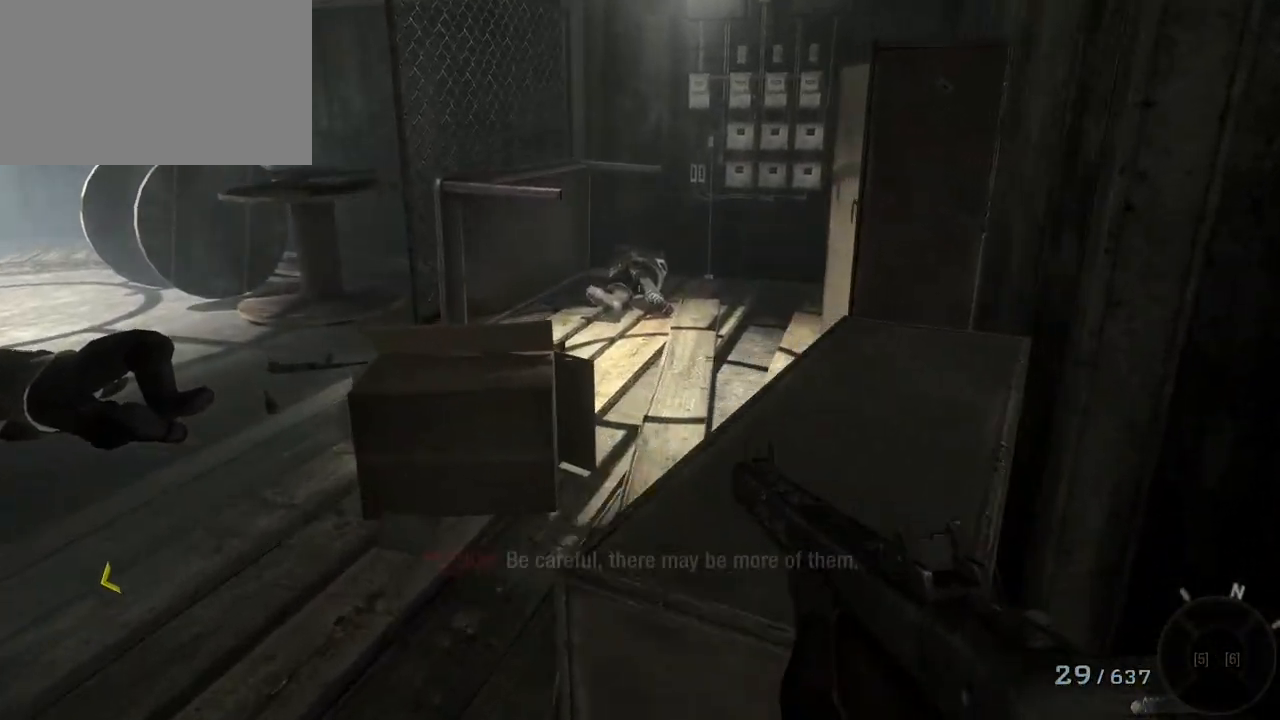
{"keys": [], "mouse": [], "events": [[83, "a", "up"], [133, "w", "up"]]}
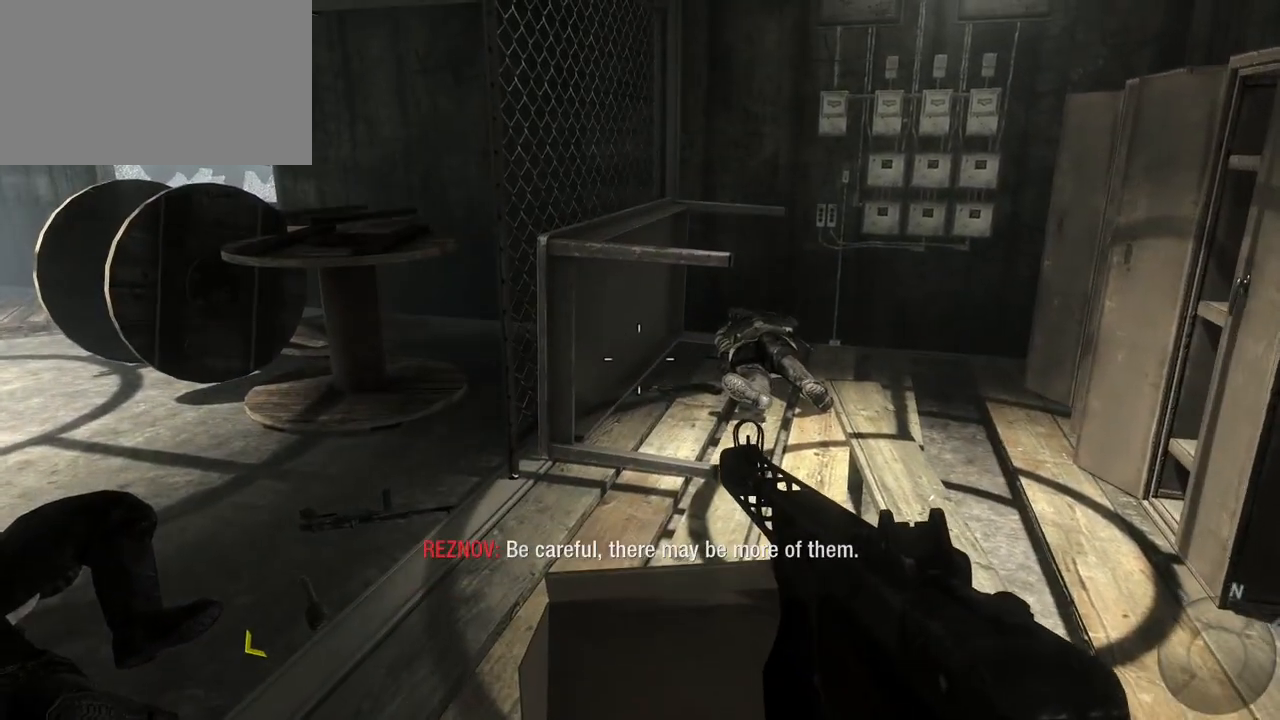
{"keys": [], "mouse": [], "events": [[233, "d", "down"], [333, "d", "up"]]}
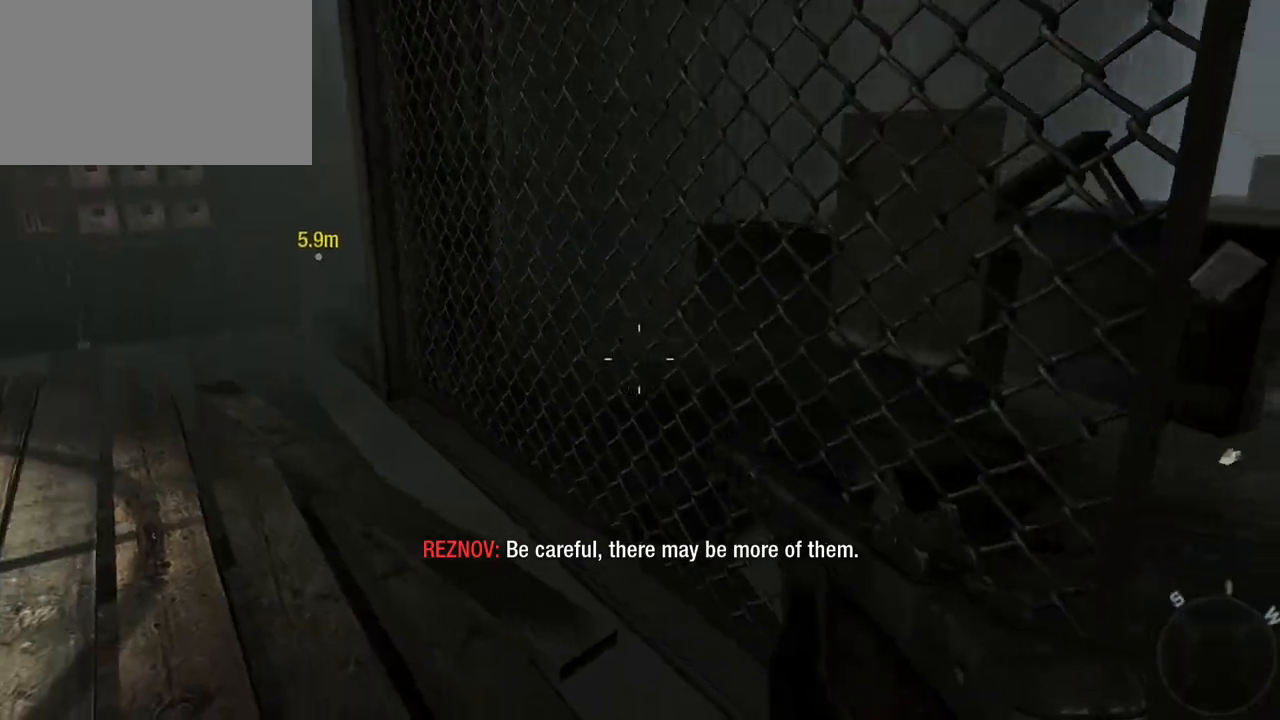
{"keys": [], "mouse": [], "events": [[217, "s", "down"], [500, "s", "up"]]}
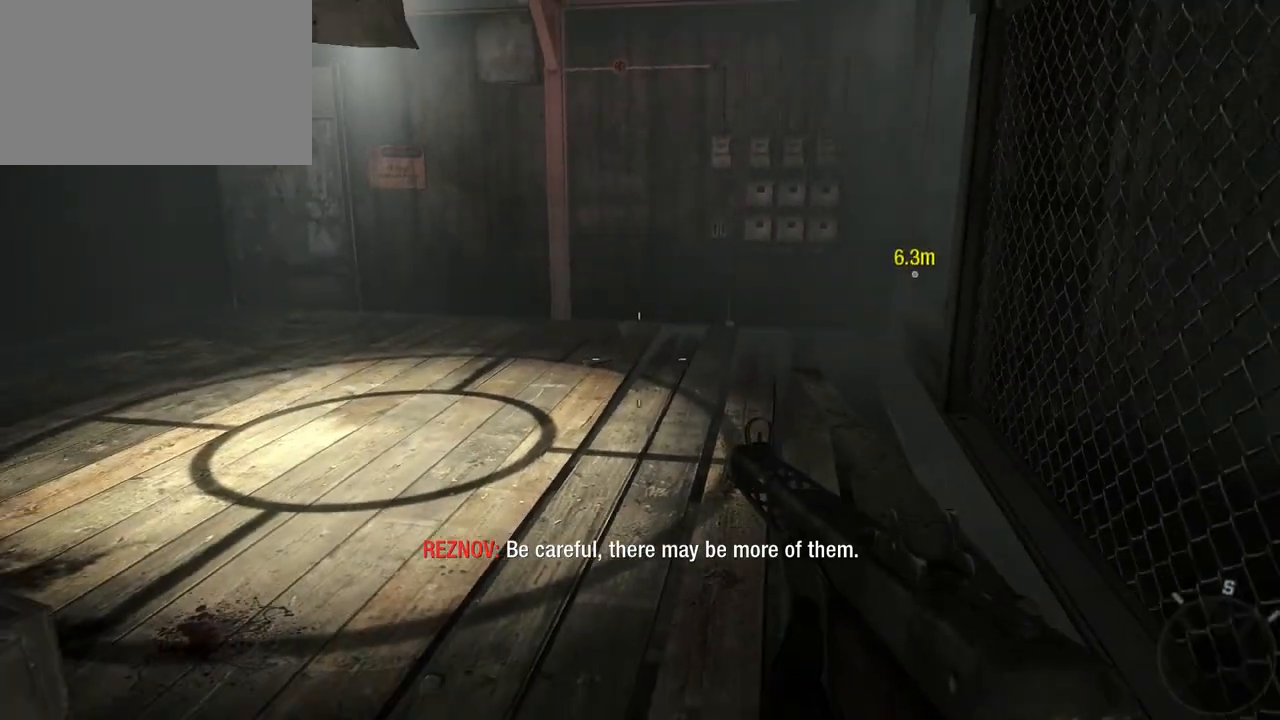
{"keys": ["w"], "mouse": [], "events": [[267, "w", "down"]]}
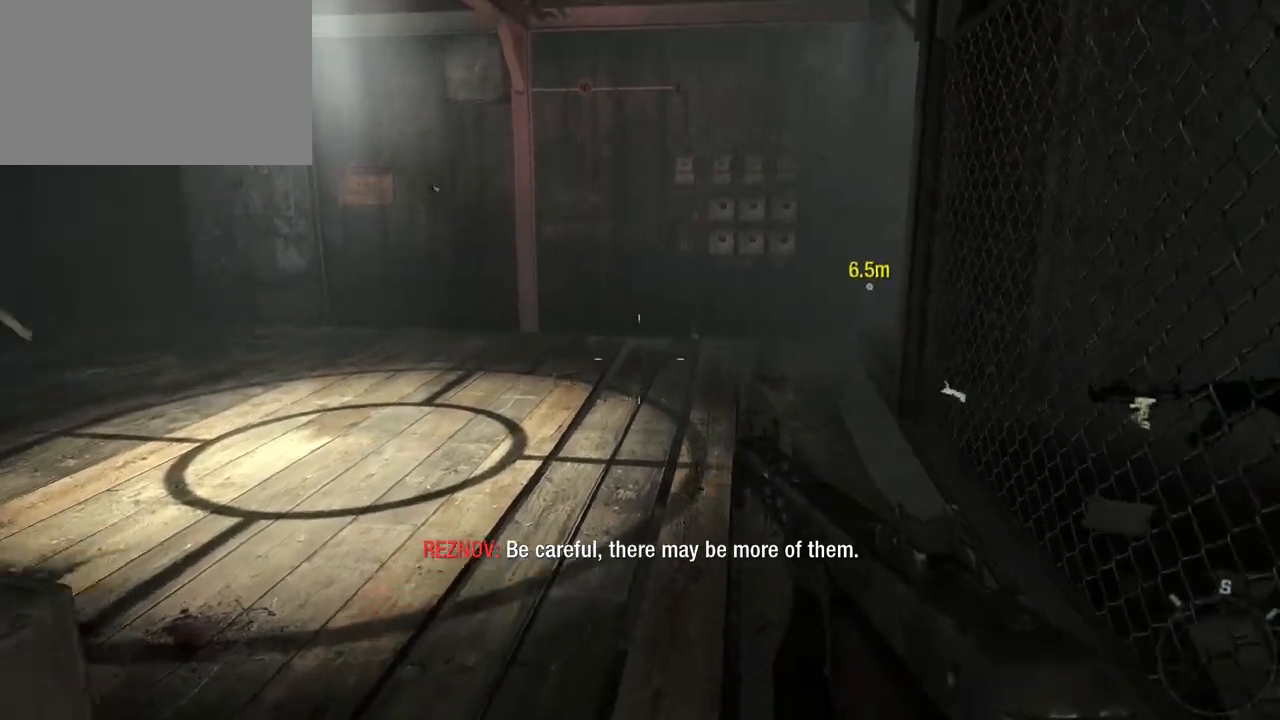
{"keys": ["a"], "mouse": [], "events": [[200, "a", "down"], [383, "w", "up"]]}
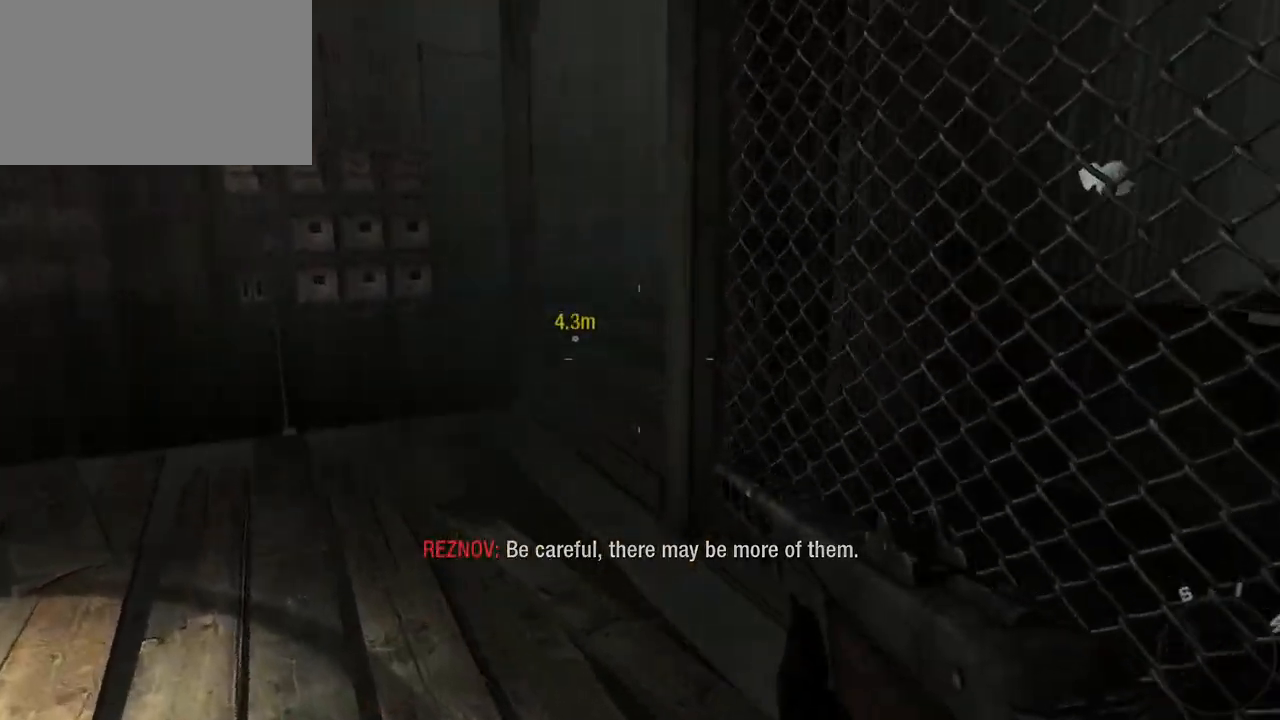
{"keys": ["a"], "mouse": [], "events": []}
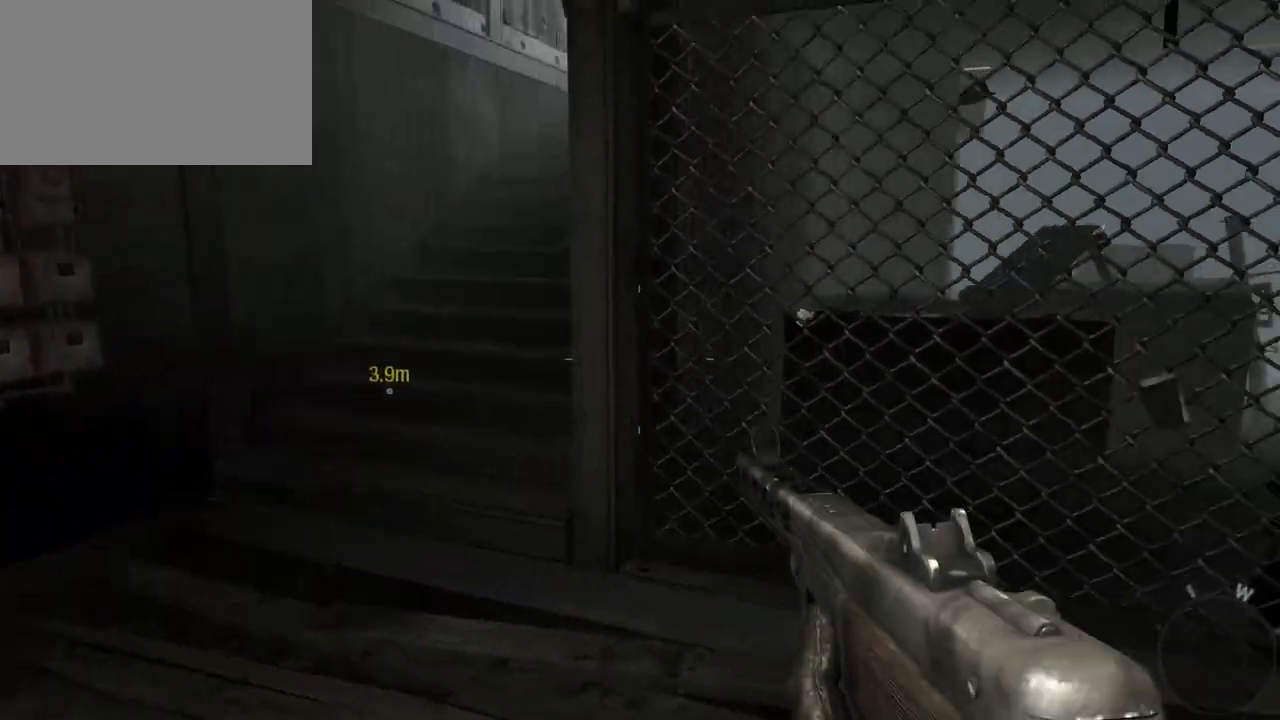
{"keys": [], "mouse": [], "events": [[367, "a", "up"]]}
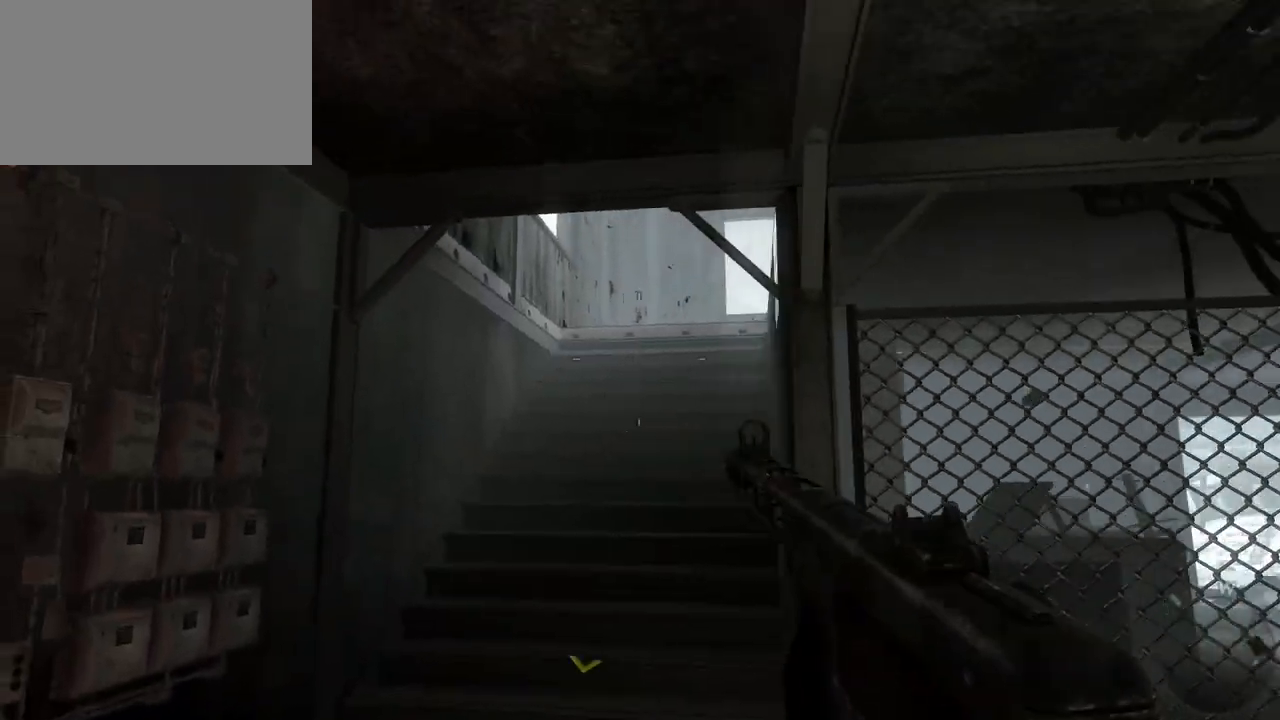
{"keys": ["a", "w"], "mouse": [], "events": [[300, "a", "down"], [433, "w", "down"]]}
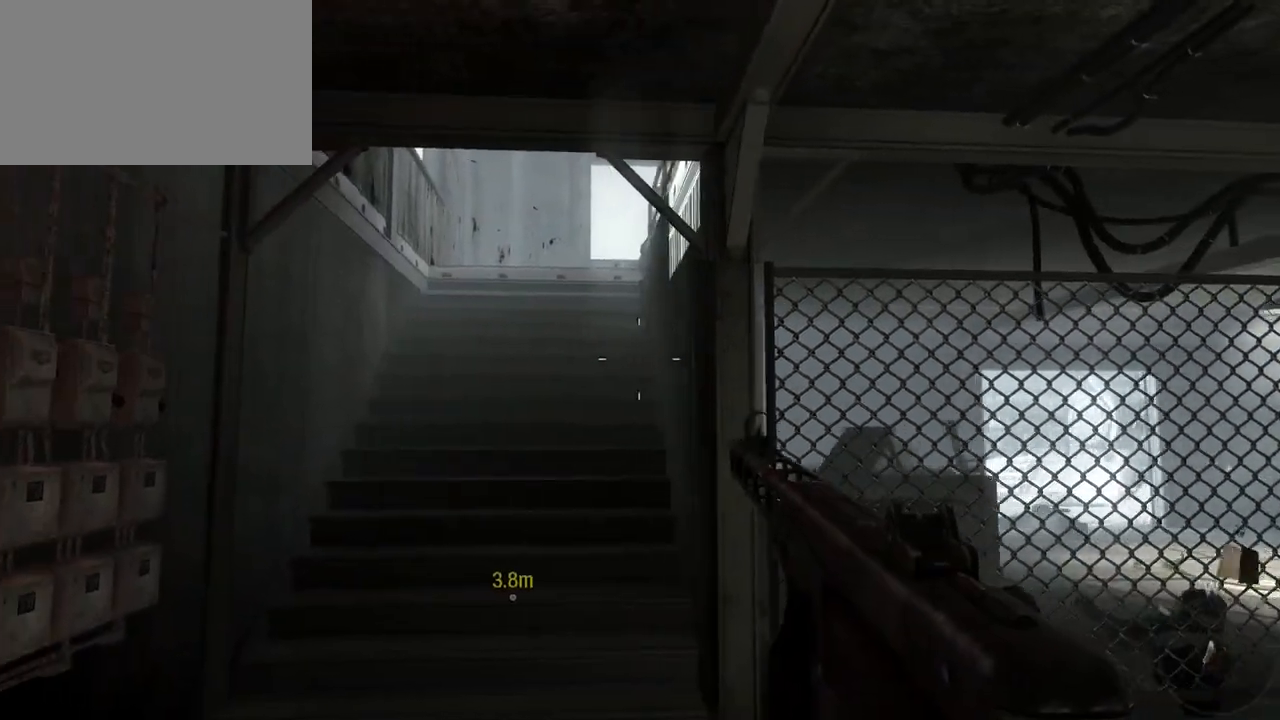
{"keys": ["w"], "mouse": [], "events": [[117, "a", "up"]]}
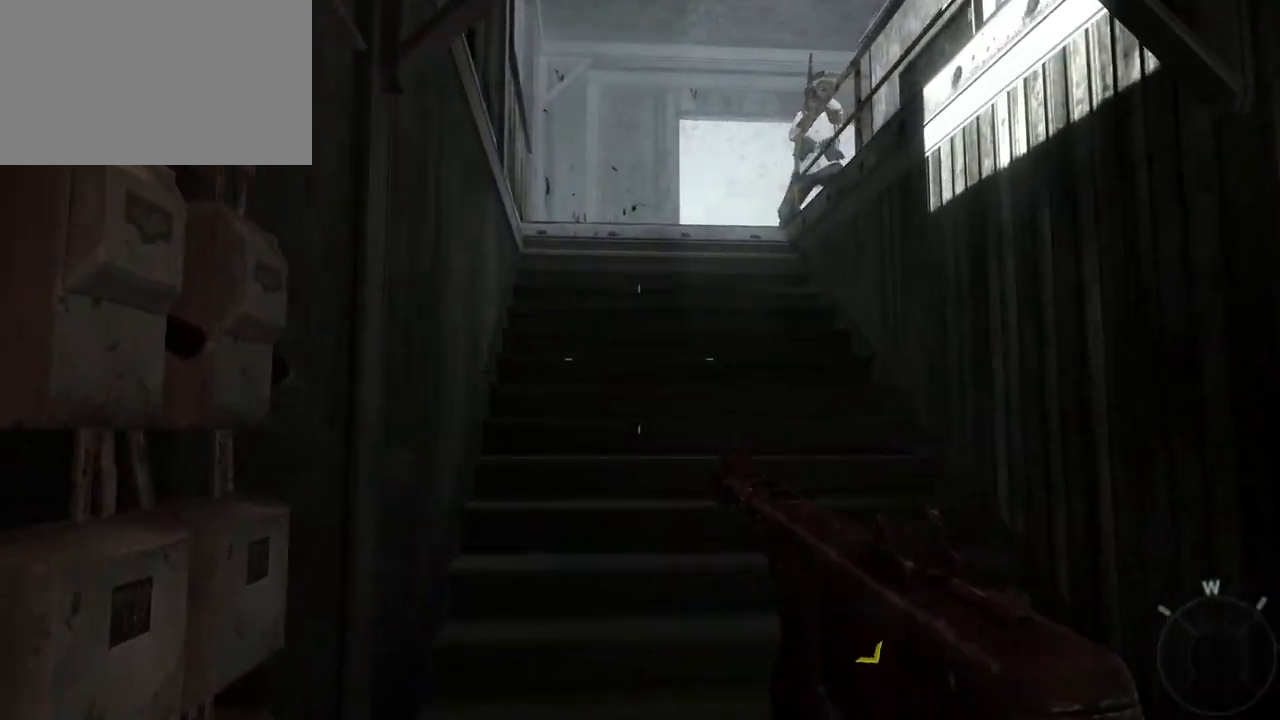
{"keys": [], "mouse": [], "events": [[83, "w", "up"], [367, "mouse_right", "down"], [500, "mouse_right", "up"]]}
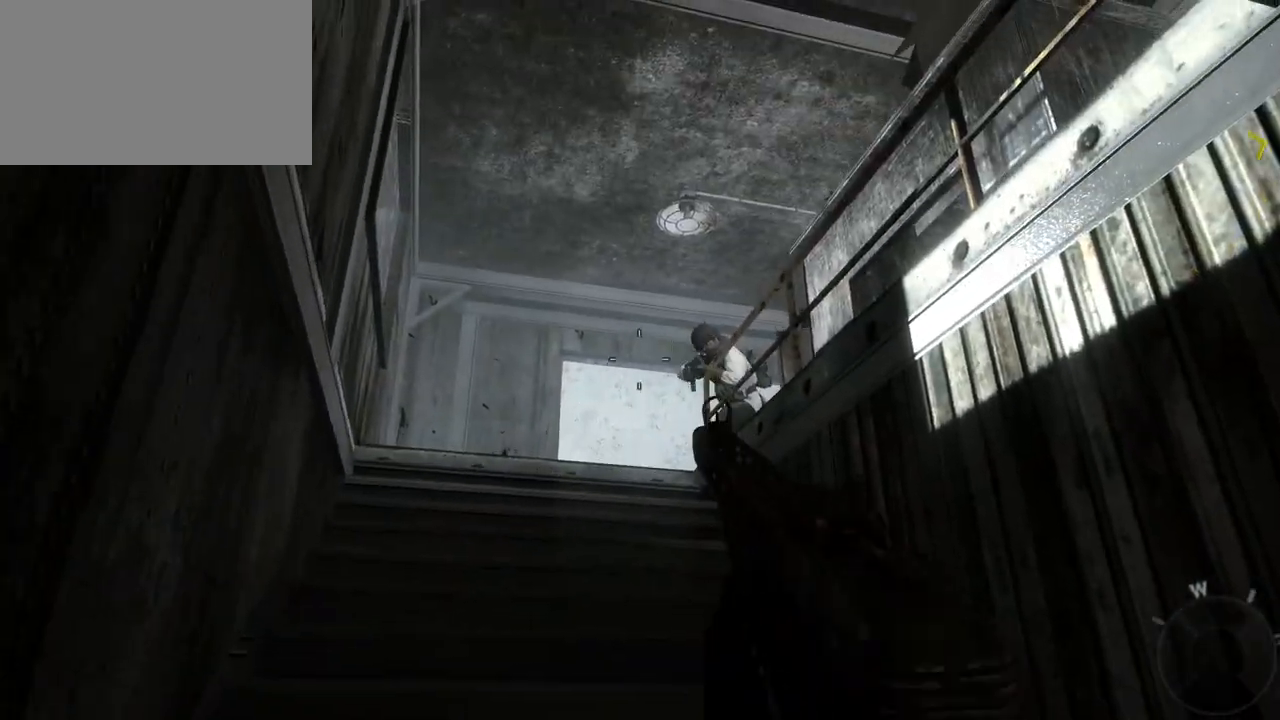
{"keys": [], "mouse": ["left"], "events": [[333, "mouse_left", "down"]]}
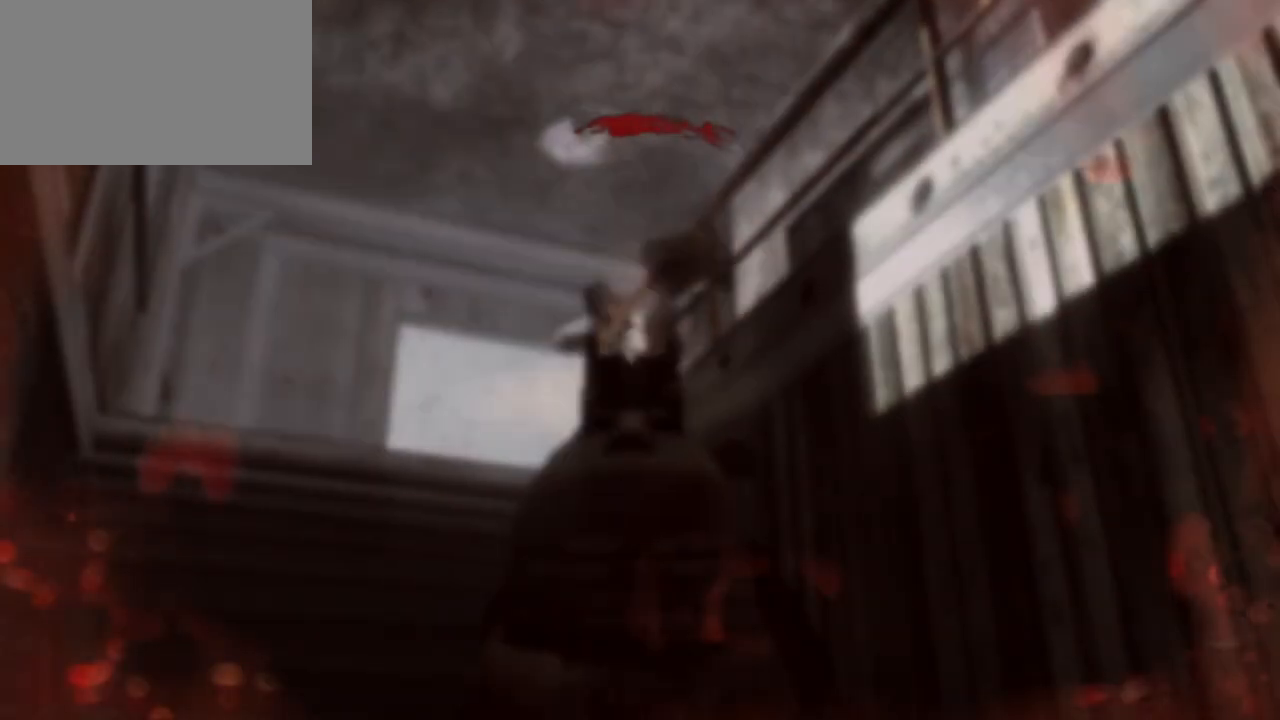
{"keys": [], "mouse": [], "events": [[67, "mouse_left", "up"]]}
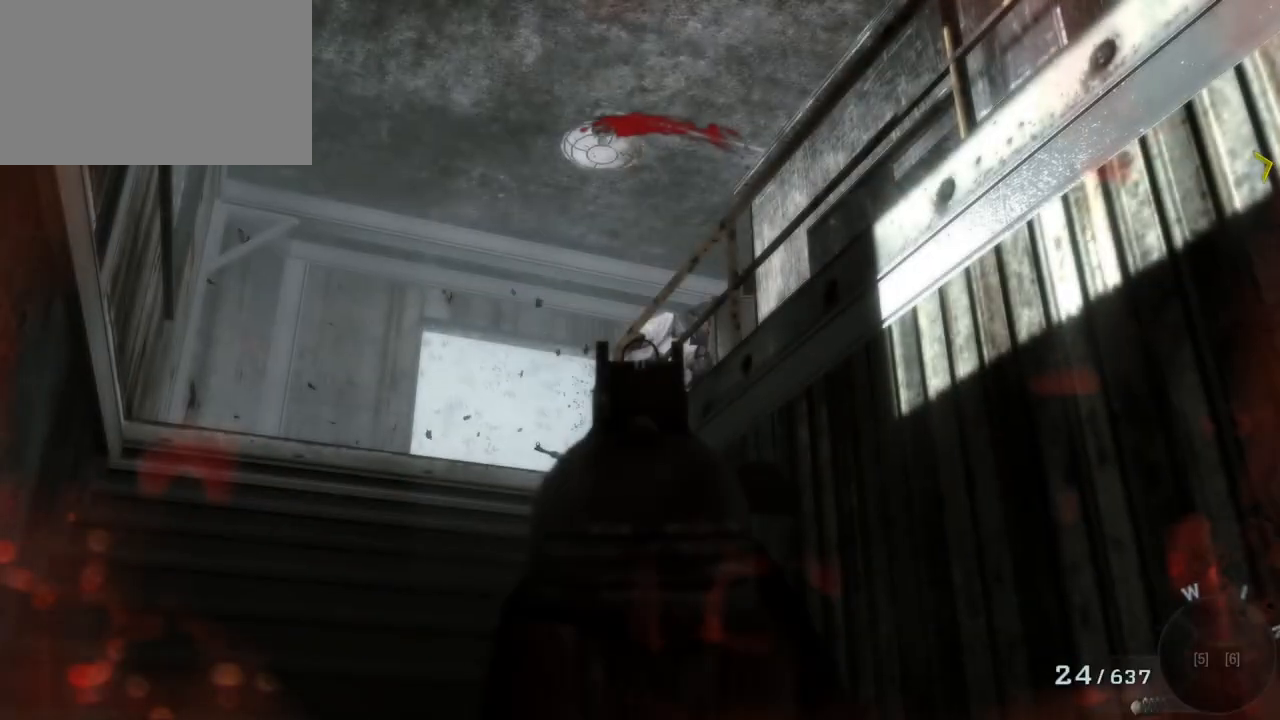
{"keys": ["a"], "mouse": [], "events": [[367, "a", "down"]]}
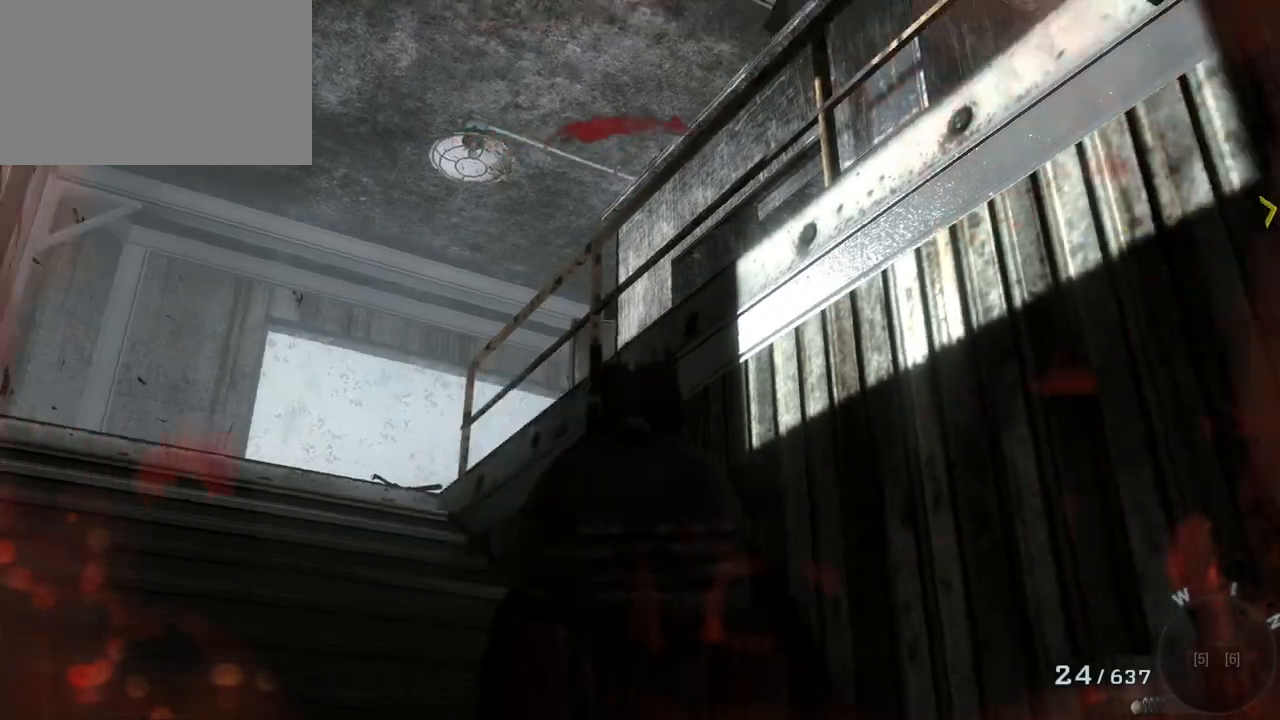
{"keys": ["a"], "mouse": [], "events": []}
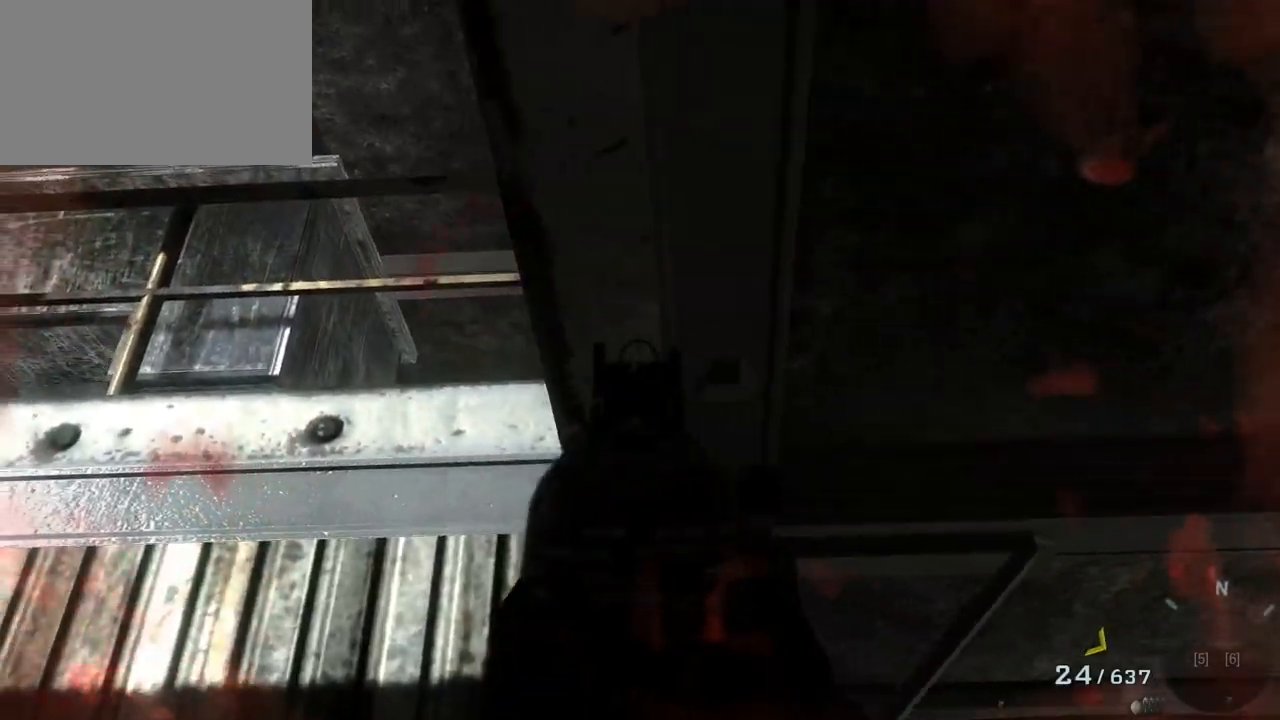
{"keys": [], "mouse": [], "events": [[500, "a", "up"]]}
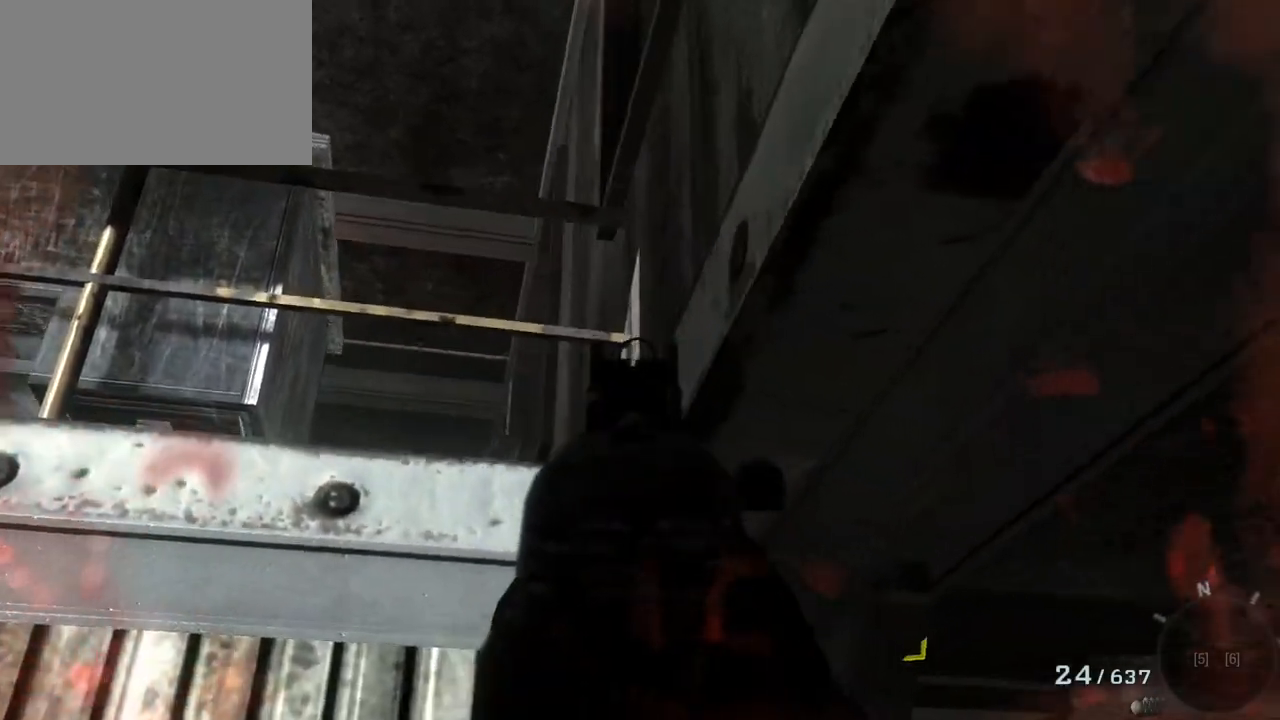
{"keys": [], "mouse": [], "events": [[133, "a", "down"], [133, "s", "down"], [367, "a", "up"], [500, "s", "up"]]}
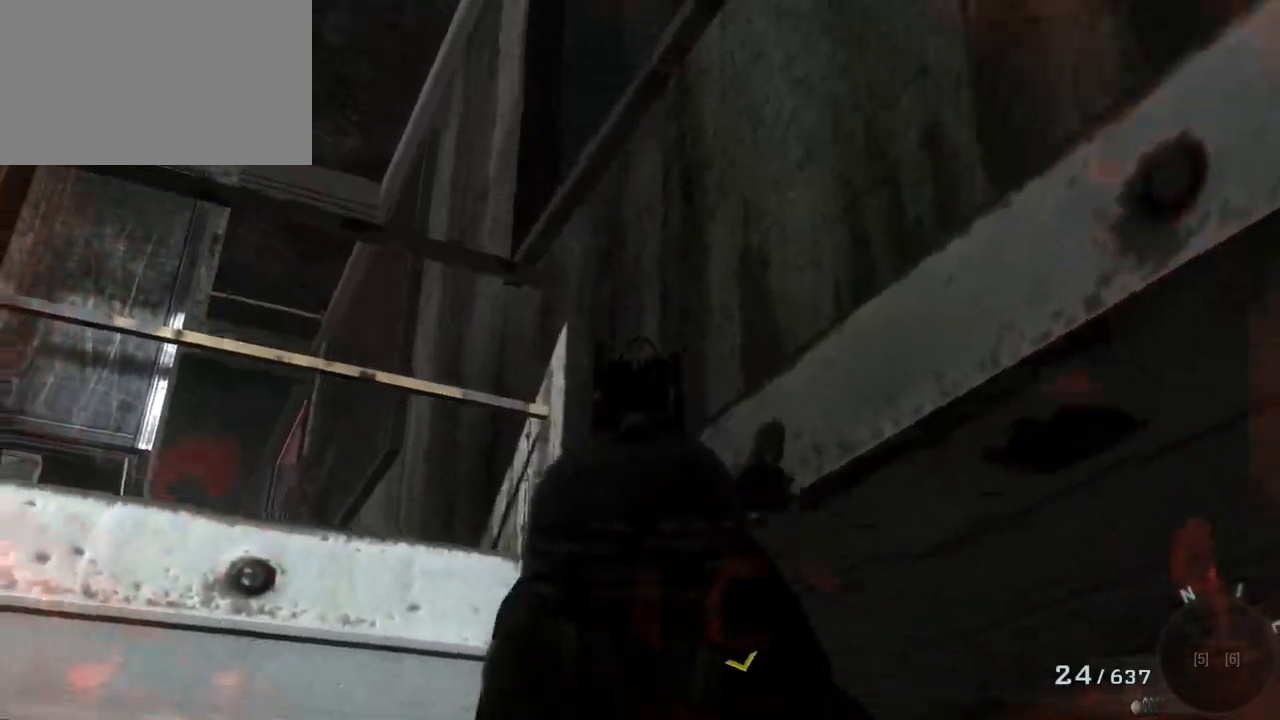
{"keys": ["a"], "mouse": [], "events": [[250, "a", "down"]]}
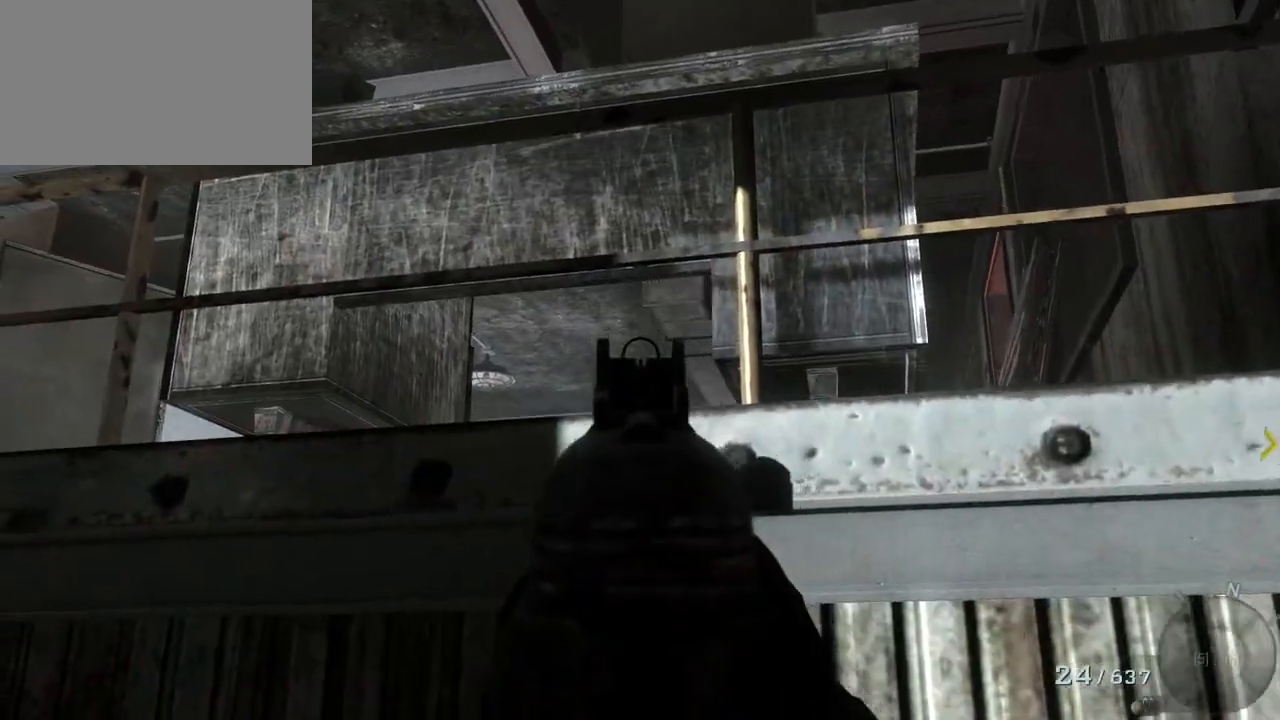
{"keys": [], "mouse": [], "events": [[450, "a", "up"]]}
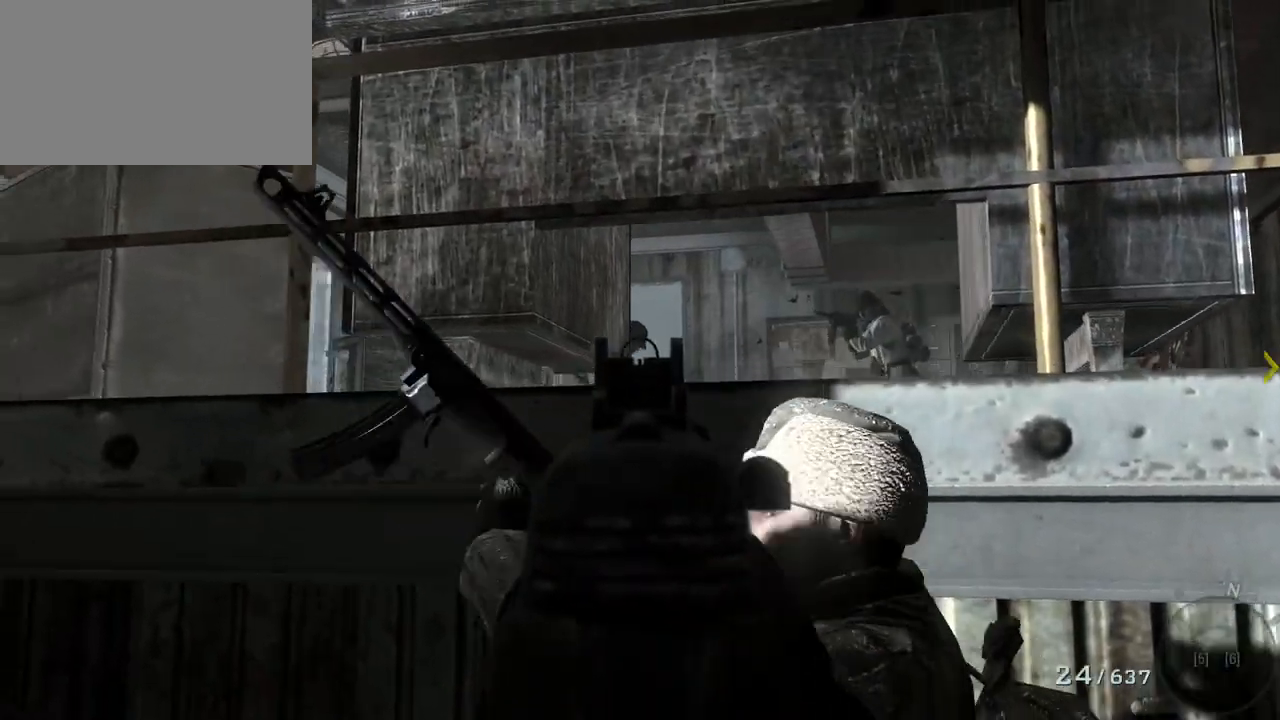
{"keys": [], "mouse": ["left"], "events": [[417, "mouse_left", "down"]]}
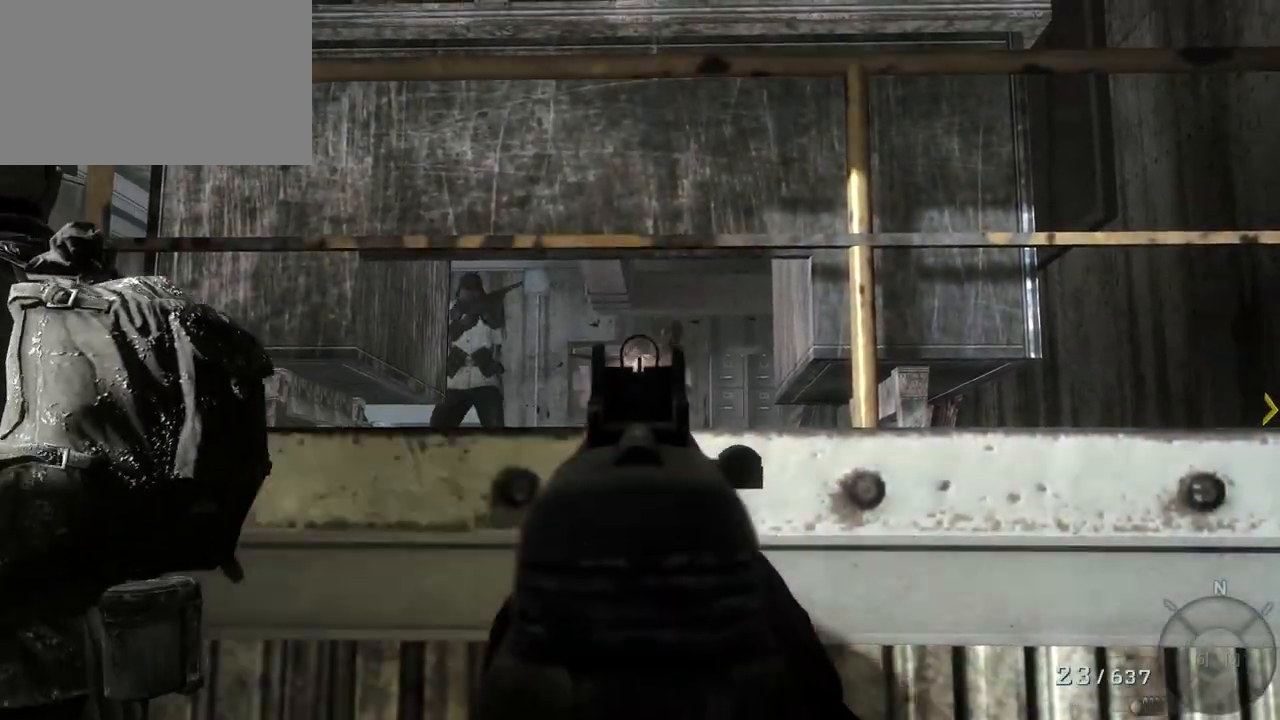
{"keys": [], "mouse": [], "events": [[100, "mouse_left", "up"]]}